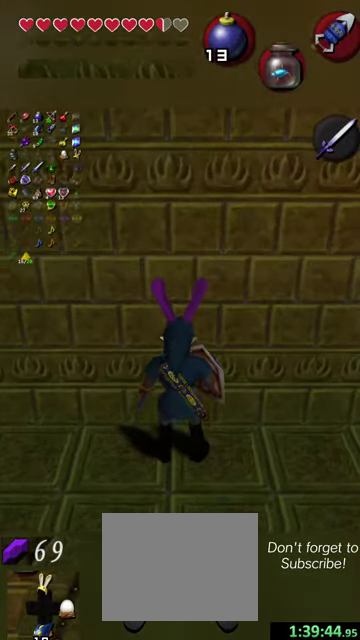
Gameplay with a controller (Nintendo layout); each line is a JSON object with the inputs held at the frame after it (dt_ms = milliseconds from this image to that frame). "events" lists button and stick changes between this image and that frame as [ms after this image, input, new state], when the widget could be followed in between. This overlay highlights the sticks when they move; stick clicks (L3 R3) are not distinguishable. Not read: L3 R3 right_stick.
{"dt_ms": 600, "buttons": [], "left_stick": "down-left", "events": [[200, "left_stick", "down-left"]]}
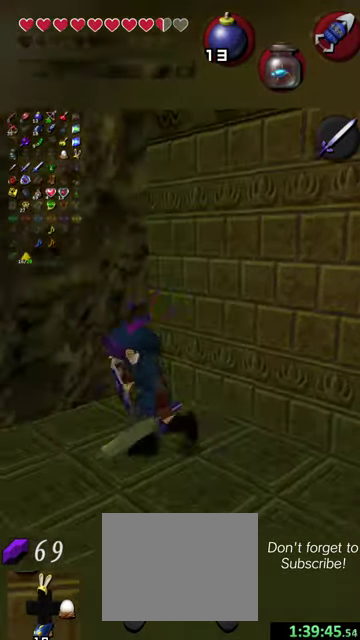
{"dt_ms": 500, "buttons": [], "left_stick": "down-right", "events": [[234, "left_stick", "center"], [400, "left_stick", "right"], [467, "left_stick", "down-right"]]}
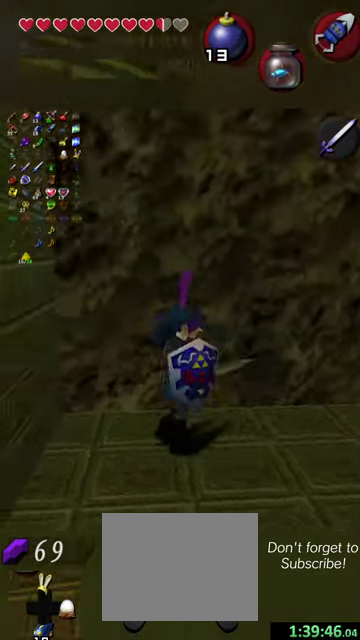
{"dt_ms": 500, "buttons": [], "left_stick": "right", "events": [[34, "left_stick", "right"], [100, "left_stick", "center"], [234, "left_stick", "right"]]}
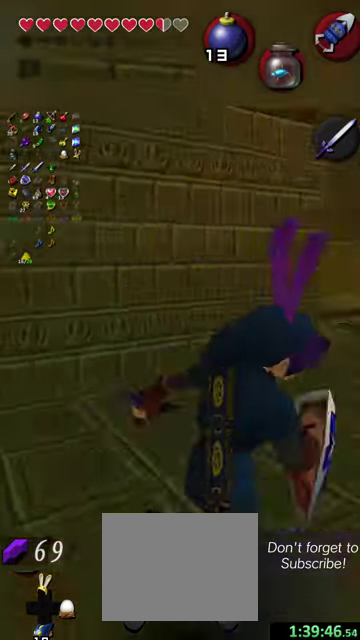
{"dt_ms": 400, "buttons": [], "left_stick": "up-right", "events": [[200, "left_stick", "up-right"]]}
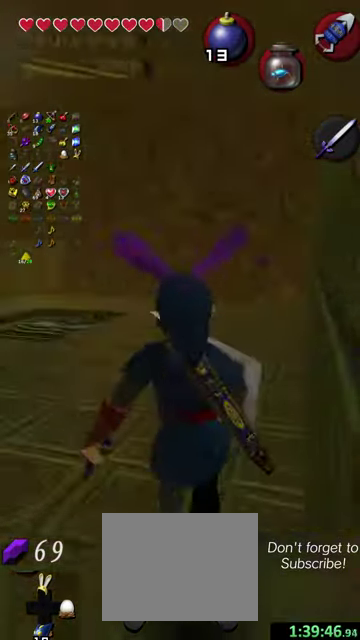
{"dt_ms": 800, "buttons": [], "left_stick": "up-right", "events": []}
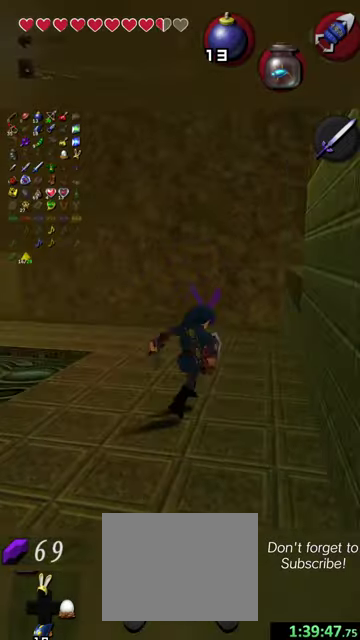
{"dt_ms": 300, "buttons": [], "left_stick": "up", "events": [[267, "left_stick", "up"]]}
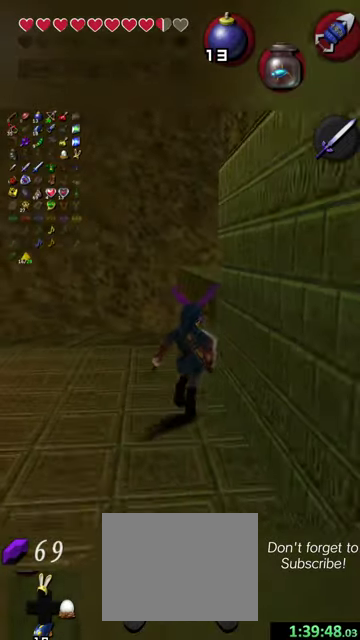
{"dt_ms": 300, "buttons": [], "left_stick": "up-right", "events": [[300, "left_stick", "up-right"]]}
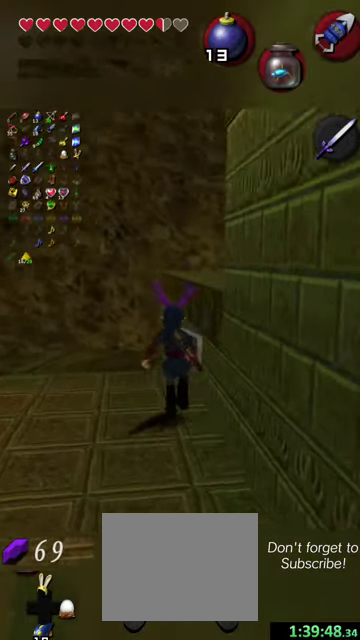
{"dt_ms": 800, "buttons": [], "left_stick": "right", "events": [[200, "left_stick", "right"]]}
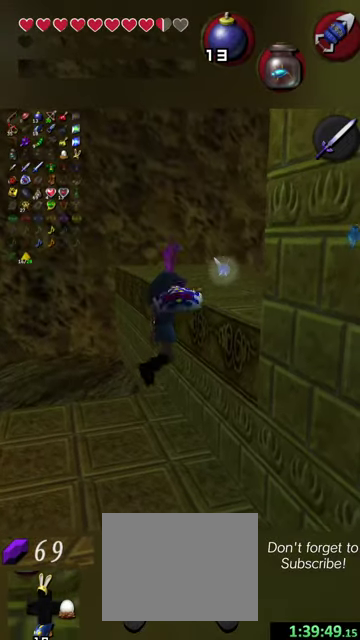
{"dt_ms": 400, "buttons": [], "left_stick": "down-right", "events": [[300, "left_stick", "down-right"]]}
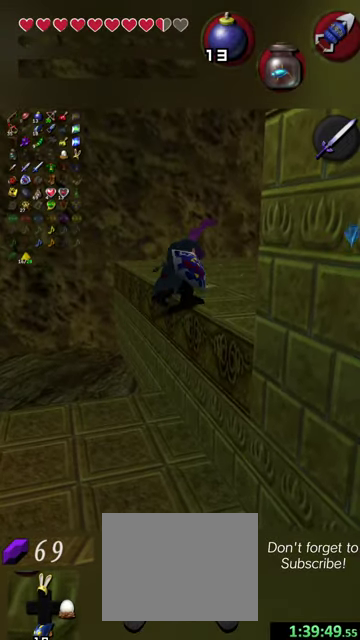
{"dt_ms": 400, "buttons": [], "left_stick": "down-right", "events": []}
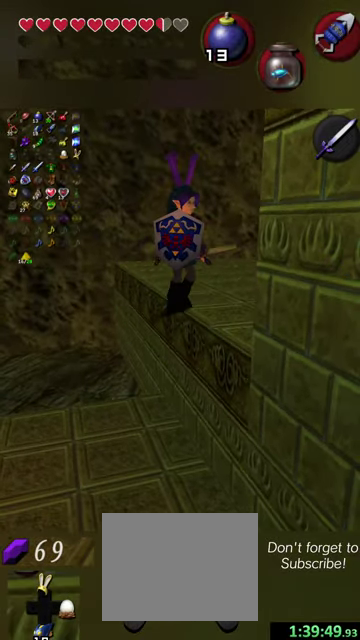
{"dt_ms": 600, "buttons": [], "left_stick": "down-right", "events": []}
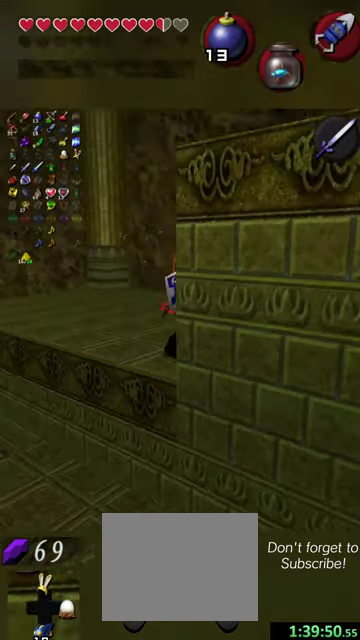
{"dt_ms": 500, "buttons": [], "left_stick": "up-right", "events": [[200, "left_stick", "right"], [434, "left_stick", "up-right"]]}
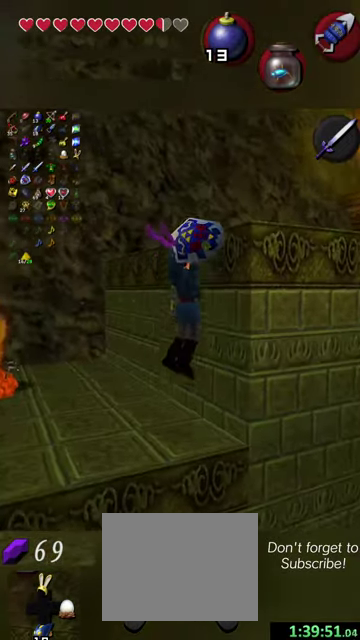
{"dt_ms": 500, "buttons": [], "left_stick": "up-right", "events": []}
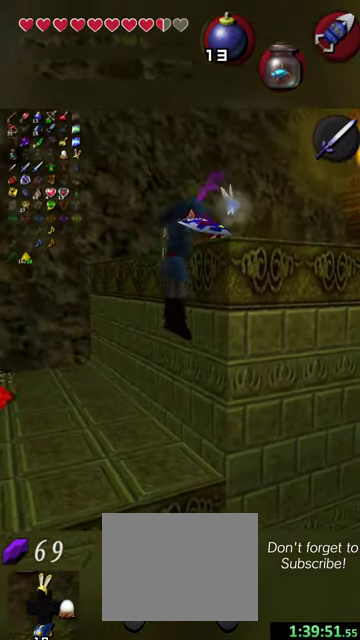
{"dt_ms": 300, "buttons": [], "left_stick": "center", "events": [[300, "left_stick", "center"]]}
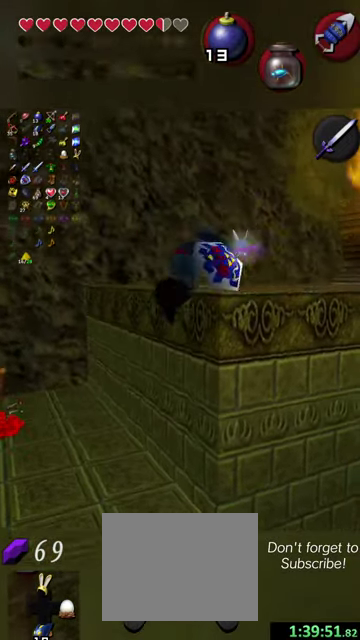
{"dt_ms": 900, "buttons": [], "left_stick": "up-right", "events": [[234, "left_stick", "up-right"], [800, "left_stick", "up"], [900, "left_stick", "up-right"]]}
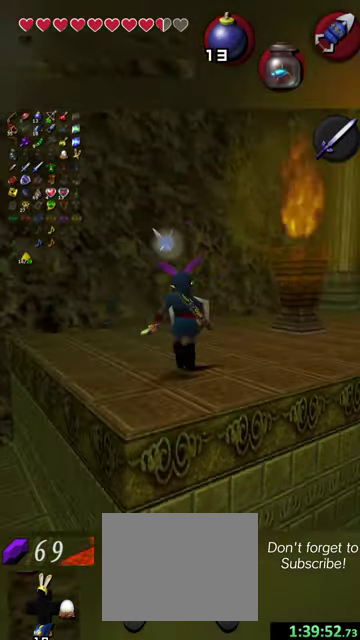
{"dt_ms": 500, "buttons": [], "left_stick": "center", "events": [[367, "left_stick", "center"]]}
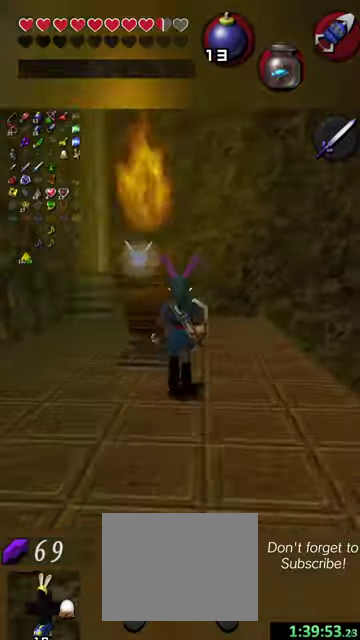
{"dt_ms": 300, "buttons": [], "left_stick": "up", "events": [[100, "left_stick", "up"]]}
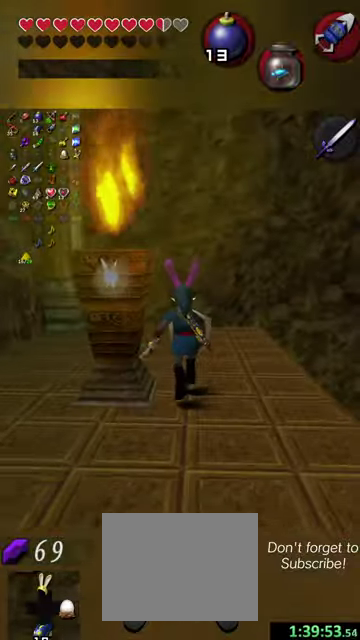
{"dt_ms": 500, "buttons": [], "left_stick": "up-right", "events": [[400, "left_stick", "up-right"]]}
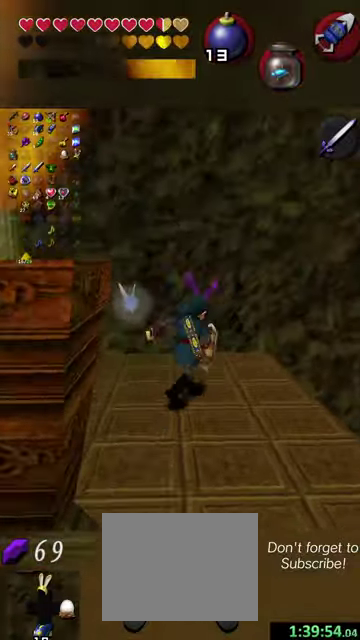
{"dt_ms": 500, "buttons": [], "left_stick": "right", "events": [[234, "left_stick", "right"]]}
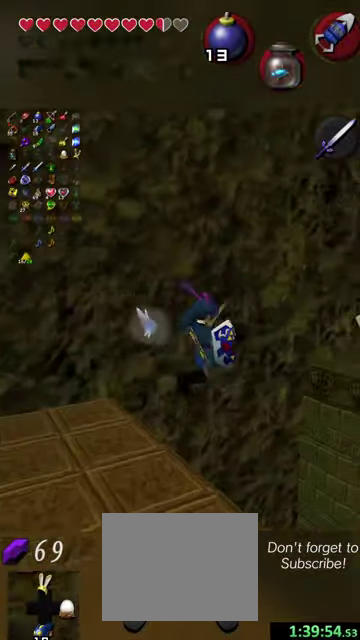
{"dt_ms": 300, "buttons": [], "left_stick": "right", "events": []}
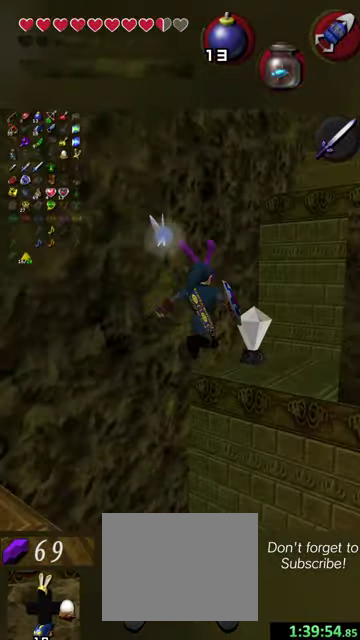
{"dt_ms": 600, "buttons": [], "left_stick": "up", "events": [[100, "left_stick", "up-right"], [500, "left_stick", "up"]]}
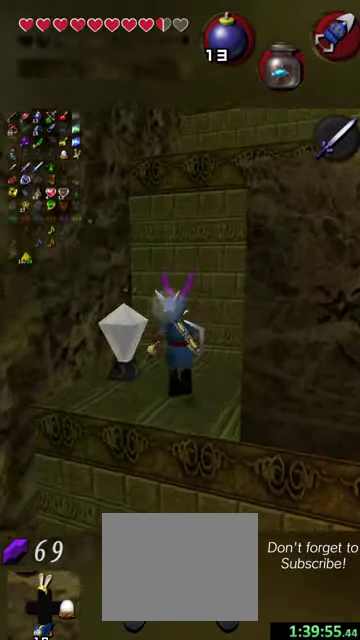
{"dt_ms": 600, "buttons": [], "left_stick": "up-left", "events": [[267, "left_stick", "up-left"]]}
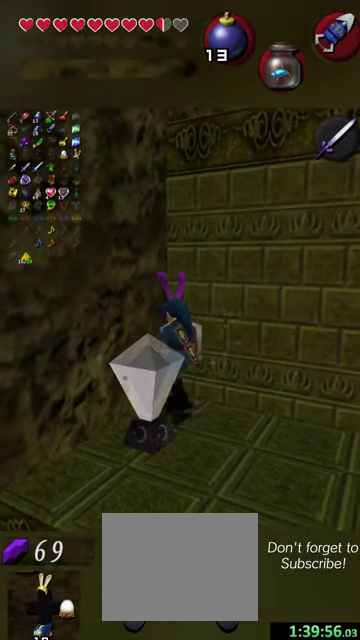
{"dt_ms": 500, "buttons": [], "left_stick": "up-left", "events": [[100, "left_stick", "center"], [334, "left_stick", "left"], [400, "left_stick", "up-left"]]}
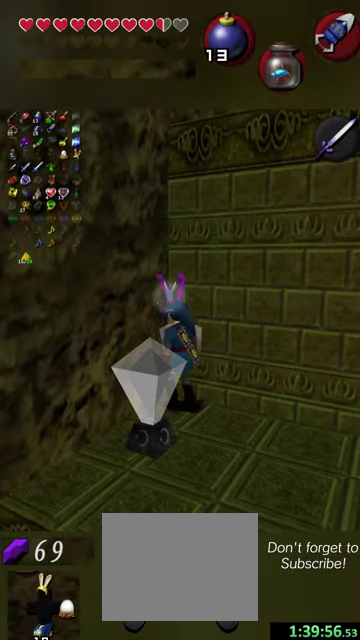
{"dt_ms": 500, "buttons": [], "left_stick": "center", "events": [[67, "left_stick", "center"]]}
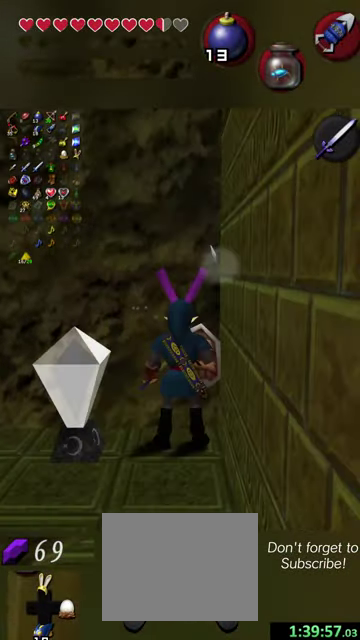
{"dt_ms": 300, "buttons": ["X"], "left_stick": "center", "events": [[234, "X", "down"]]}
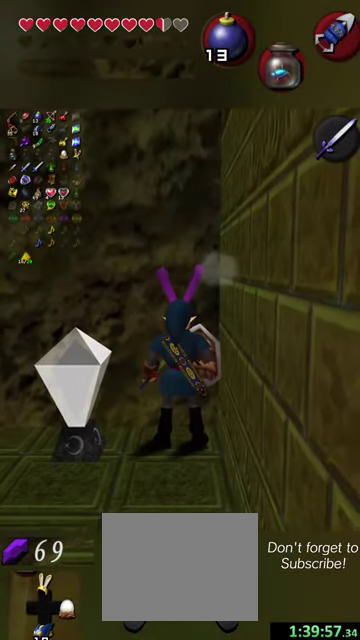
{"dt_ms": 600, "buttons": [], "left_stick": "center", "events": [[34, "X", "up"], [134, "X", "down"], [200, "X", "up"], [300, "X", "down"], [367, "X", "up"], [467, "X", "down"], [534, "X", "up"]]}
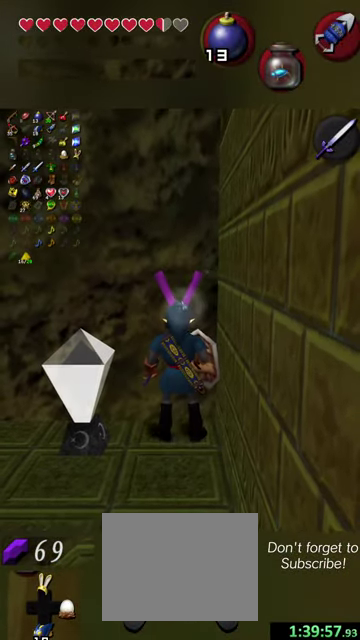
{"dt_ms": 700, "buttons": [], "left_stick": "center", "events": [[34, "X", "down"], [100, "X", "up"], [200, "X", "down"], [300, "X", "up"], [400, "X", "down"], [467, "X", "up"]]}